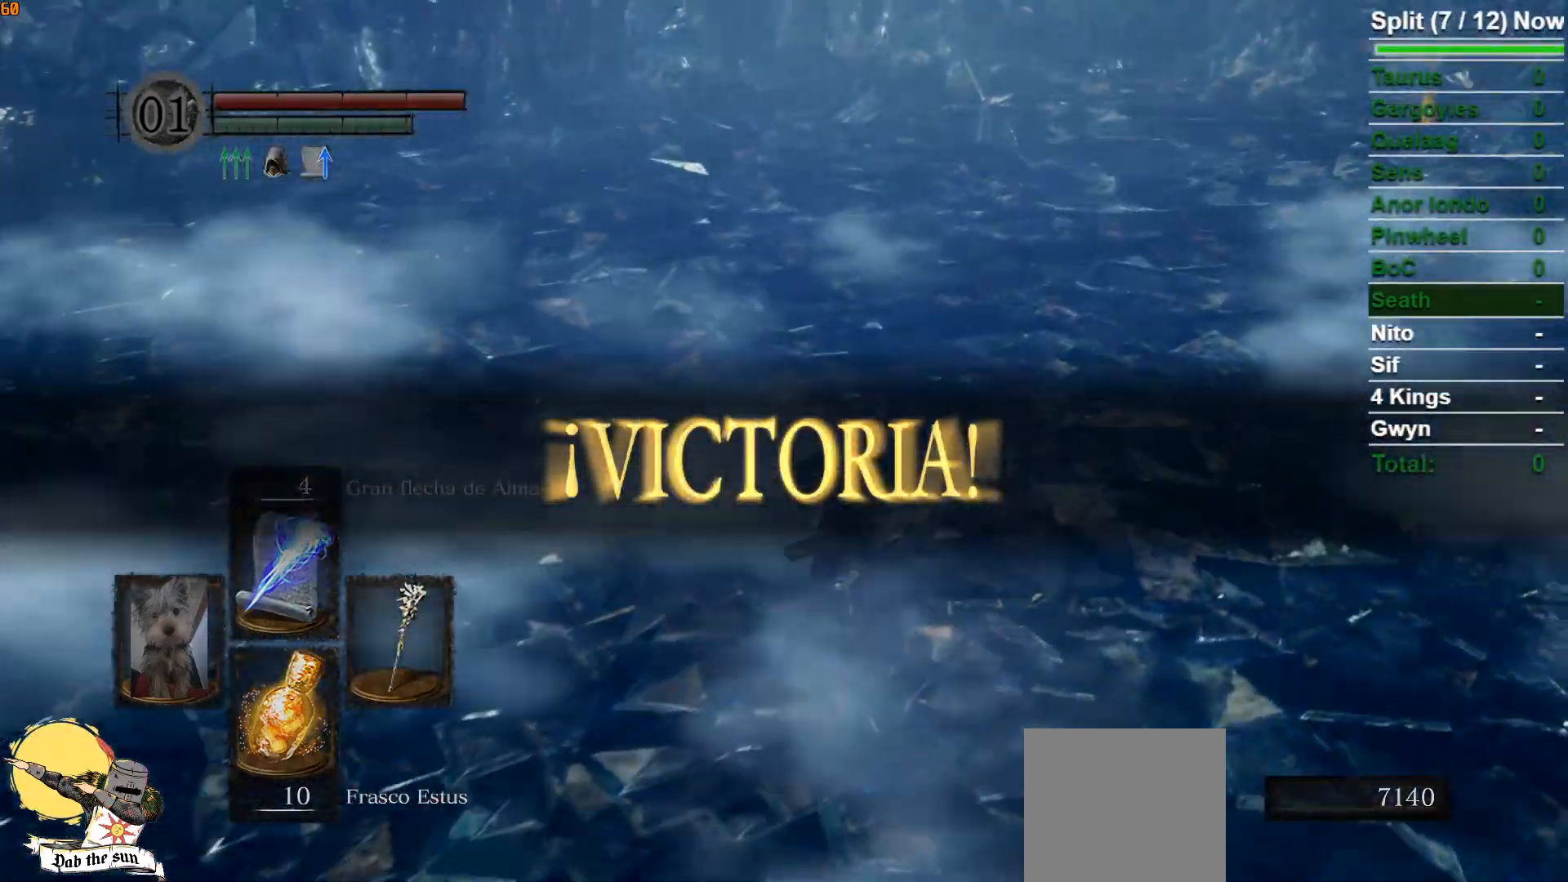
Gameplay with a controller (Xbox layout); each line is a JSON object with the inputs held at the frame after it. "events" lists button and stick changes between this image and that frame as [ms after this image, input, new state], when the widget could be followed in between.
{"buttons": [], "left_stick": "left", "right_stick": "center", "events": [[217, "A", "down"], [283, "left_stick", "up-left"], [300, "A", "up"], [383, "left_stick", "left"]]}
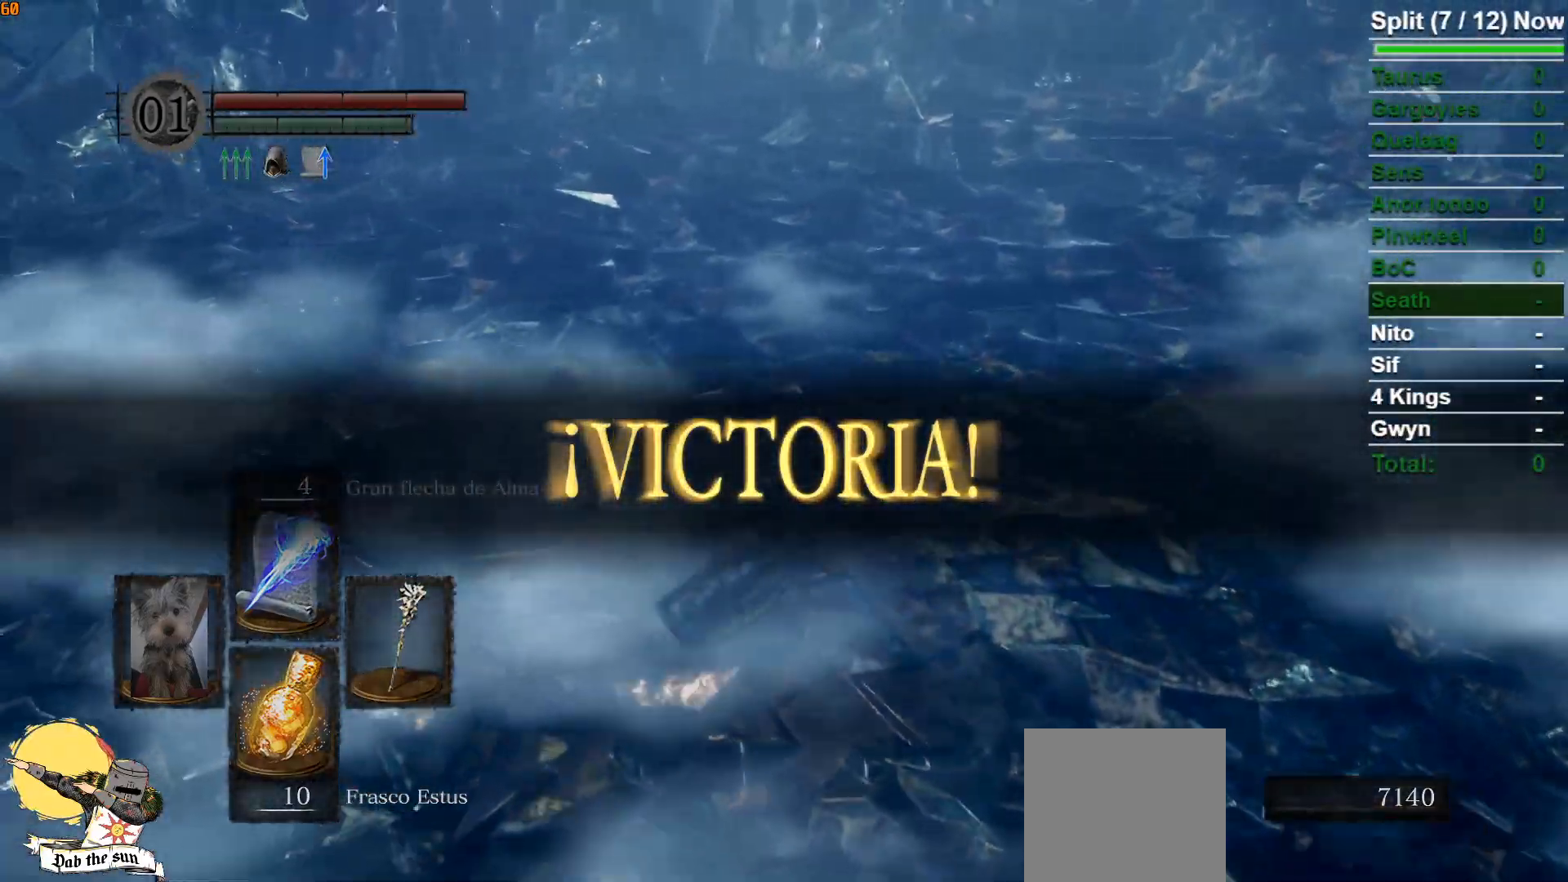
{"buttons": [], "left_stick": "up", "right_stick": "right", "events": [[17, "right_stick", "right"], [67, "left_stick", "down"], [250, "left_stick", "right"], [433, "left_stick", "up"]]}
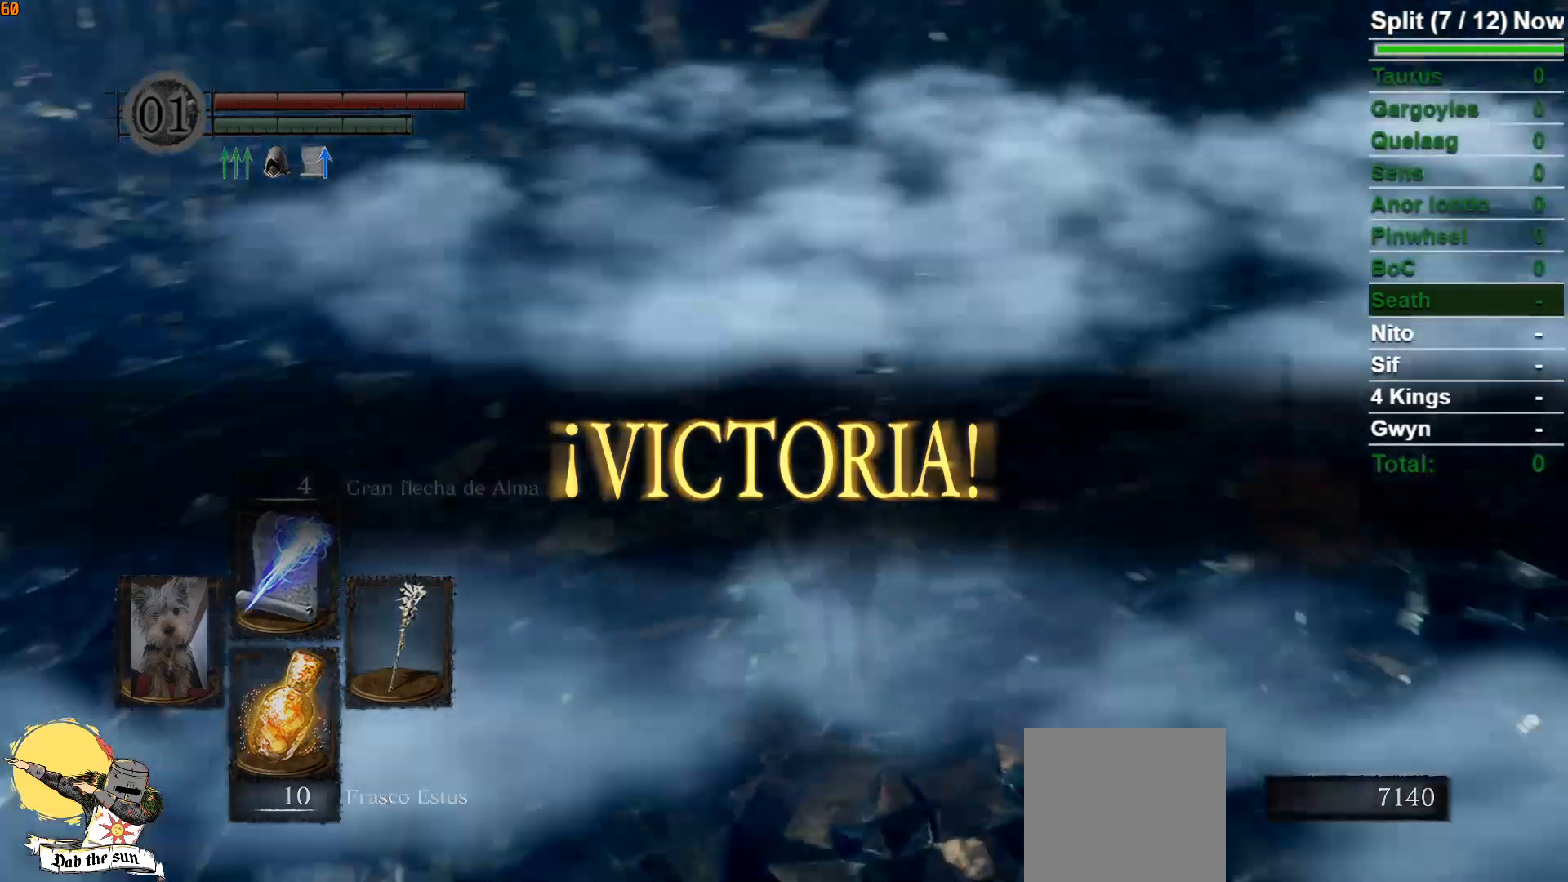
{"buttons": [], "left_stick": "up-right", "right_stick": "right", "events": [[17, "right_stick", "center"], [117, "left_stick", "up-left"], [283, "left_stick", "up-right"], [283, "right_stick", "right"]]}
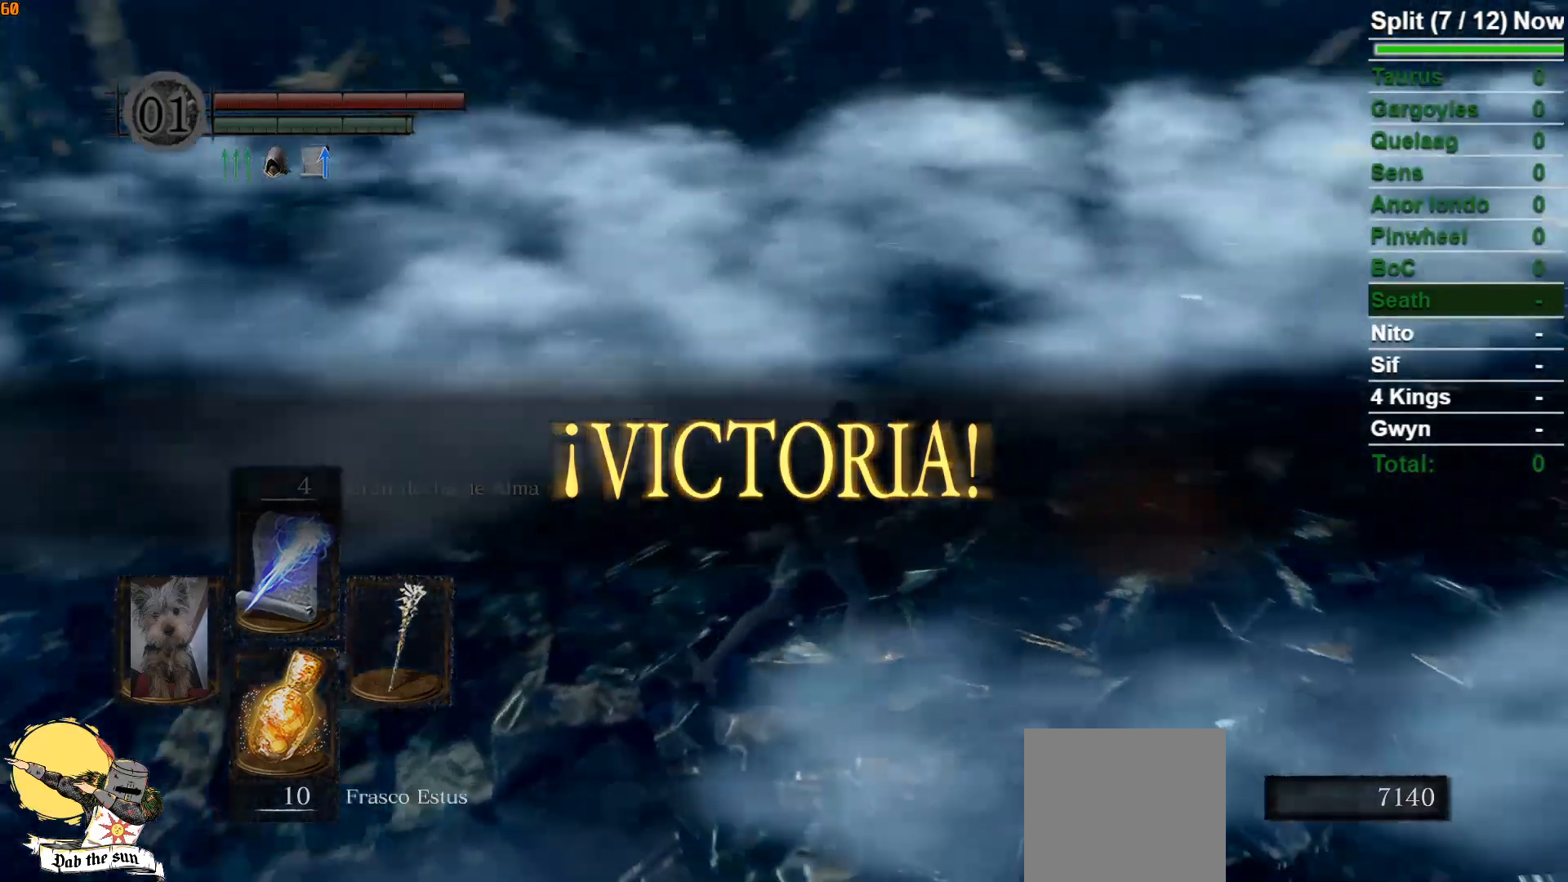
{"buttons": ["A"], "left_stick": "center", "right_stick": "center", "events": [[50, "right_stick", "down-right"], [200, "right_stick", "center"], [233, "left_stick", "up"], [467, "A", "down"], [467, "left_stick", "center"]]}
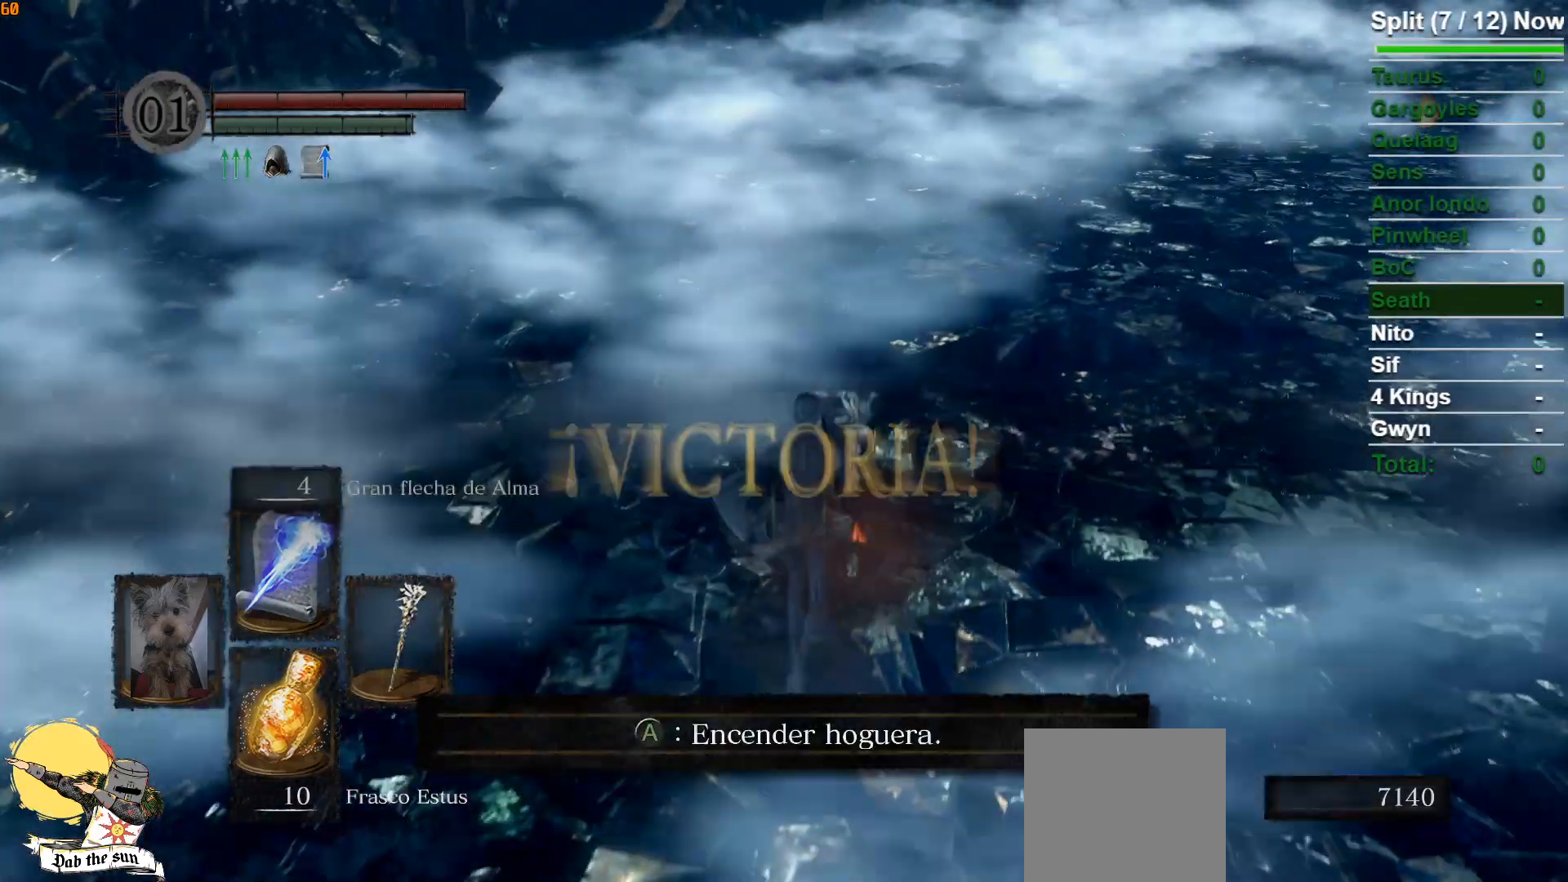
{"buttons": [], "left_stick": "center", "right_stick": "center", "events": [[83, "A", "up"]]}
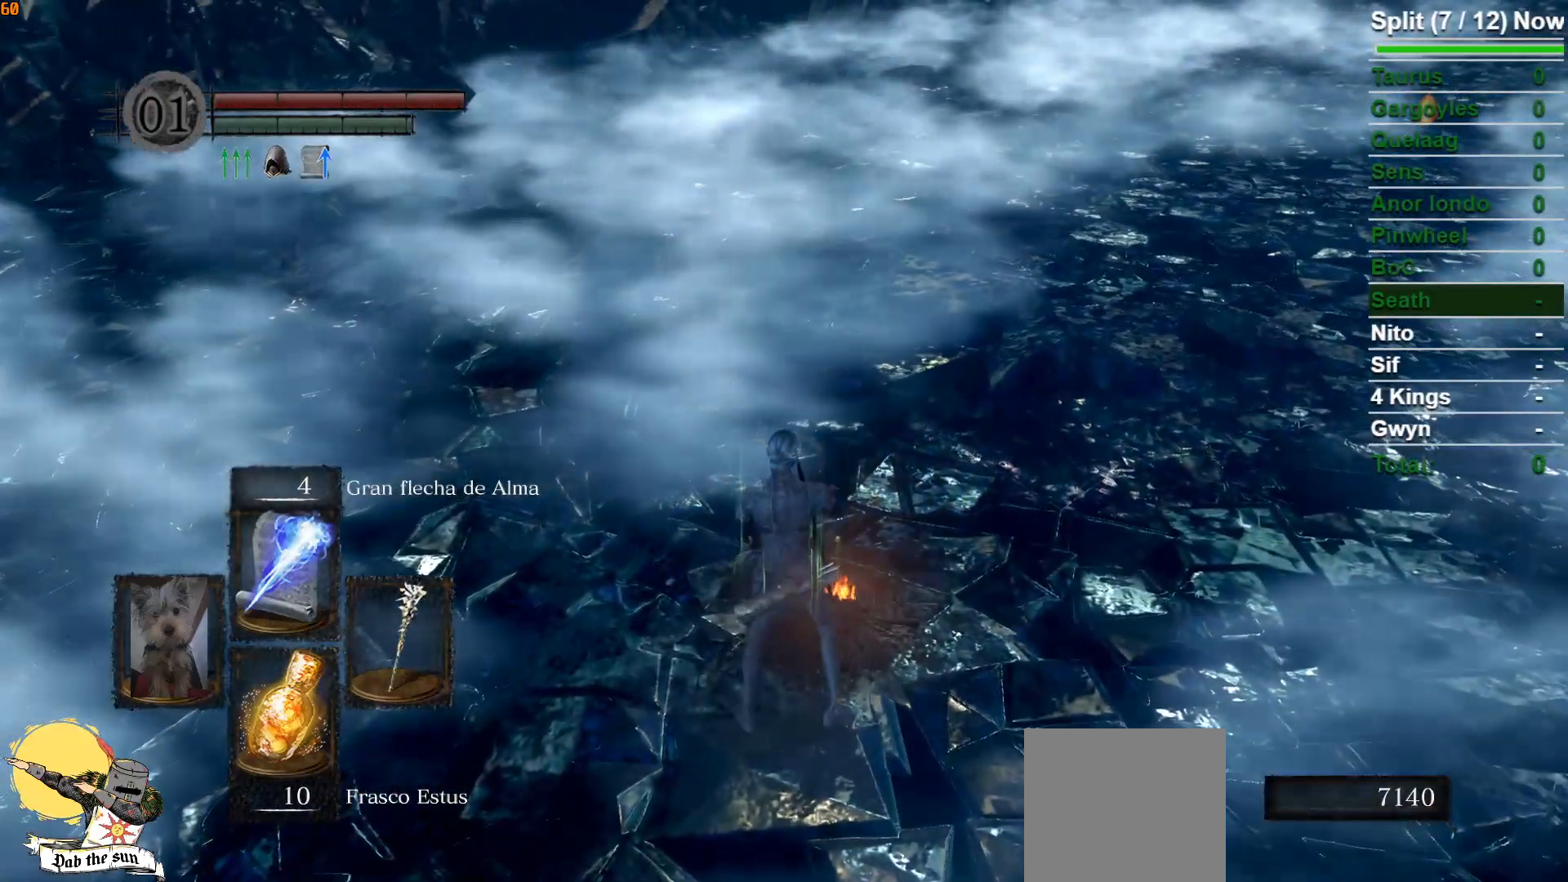
{"buttons": [], "left_stick": "center", "right_stick": "center", "events": []}
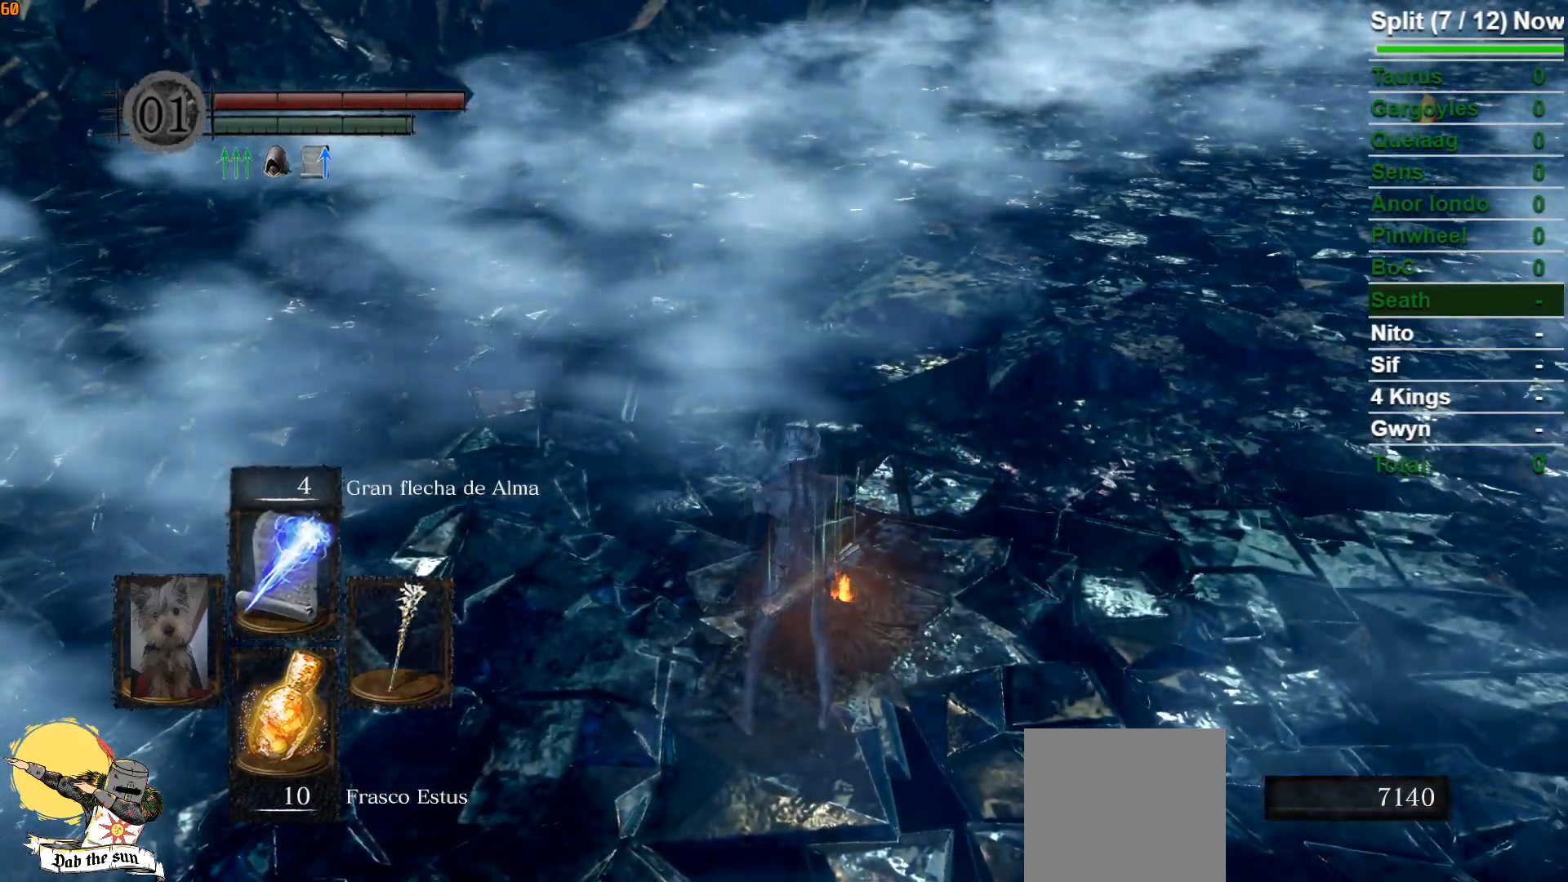
{"buttons": [], "left_stick": "center", "right_stick": "center", "events": []}
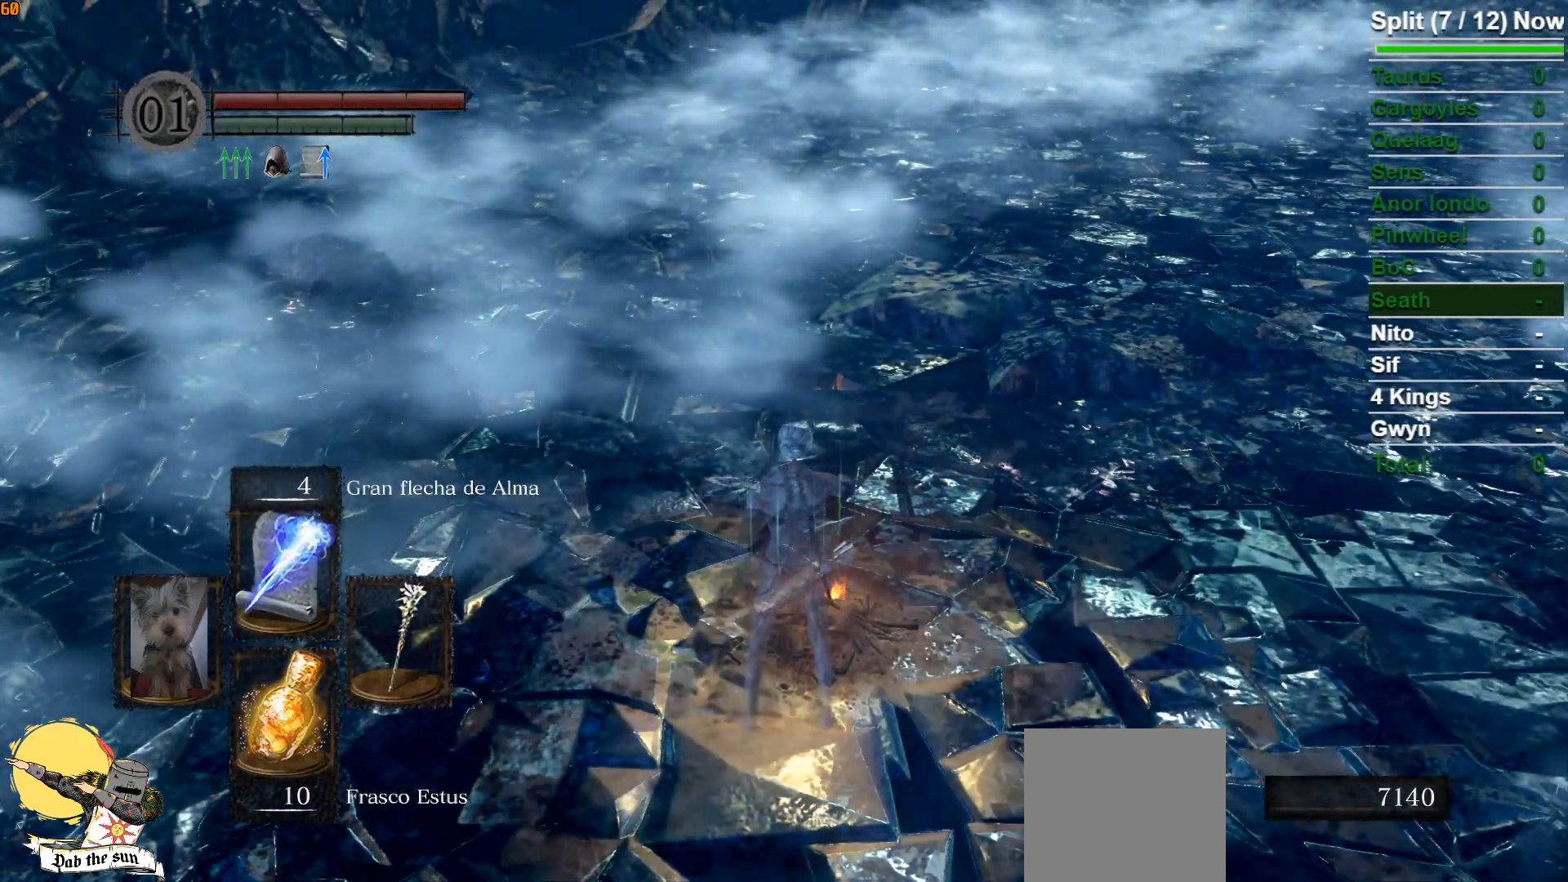
{"buttons": [], "left_stick": "center", "right_stick": "center", "events": []}
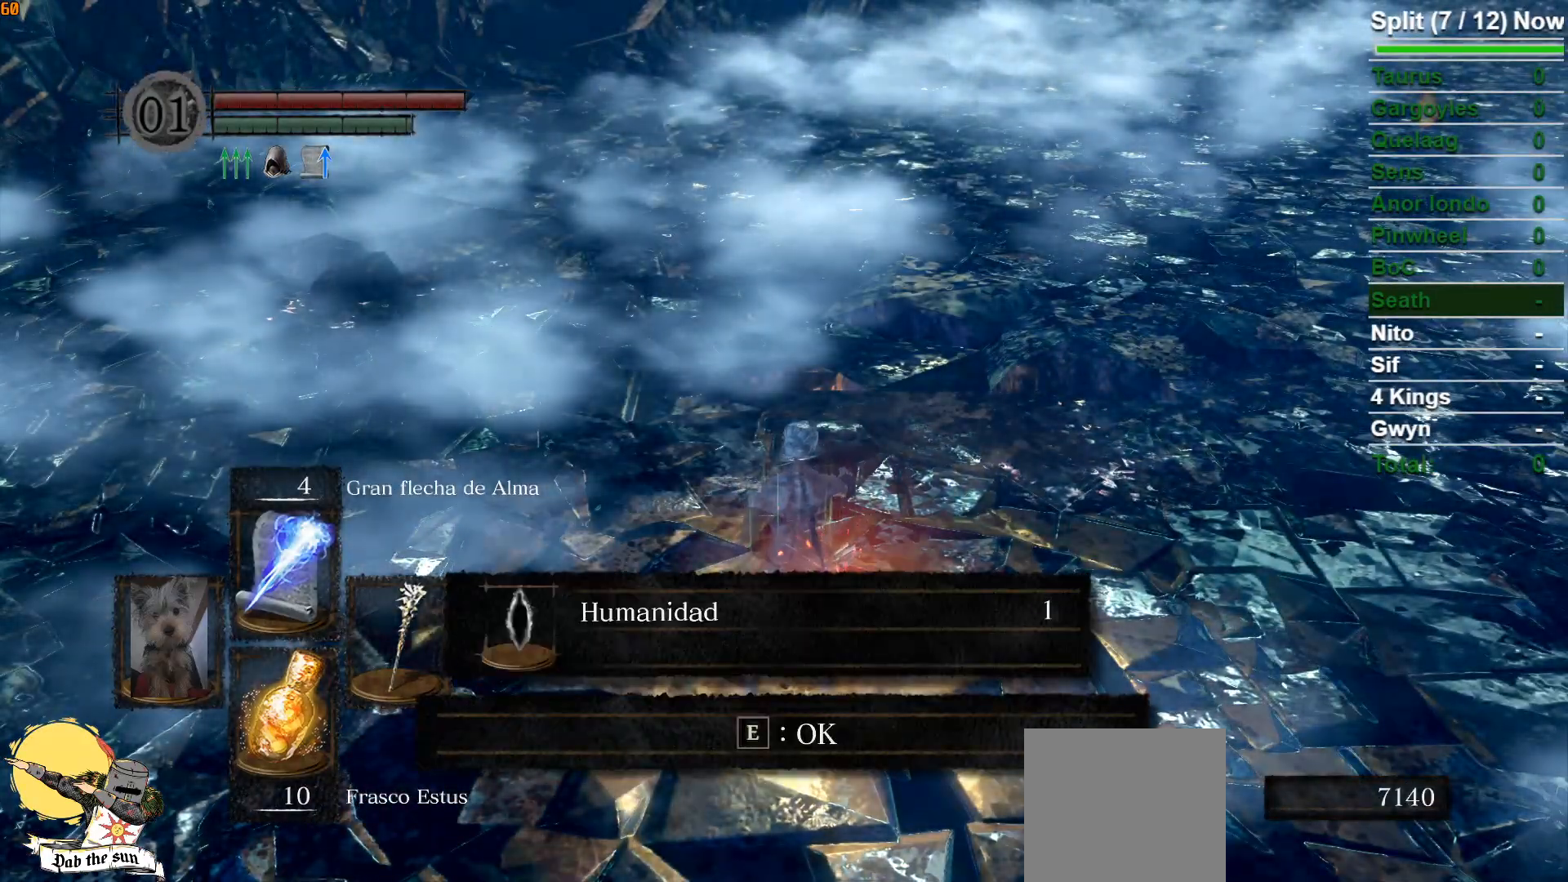
{"buttons": [], "left_stick": "center", "right_stick": "center", "events": []}
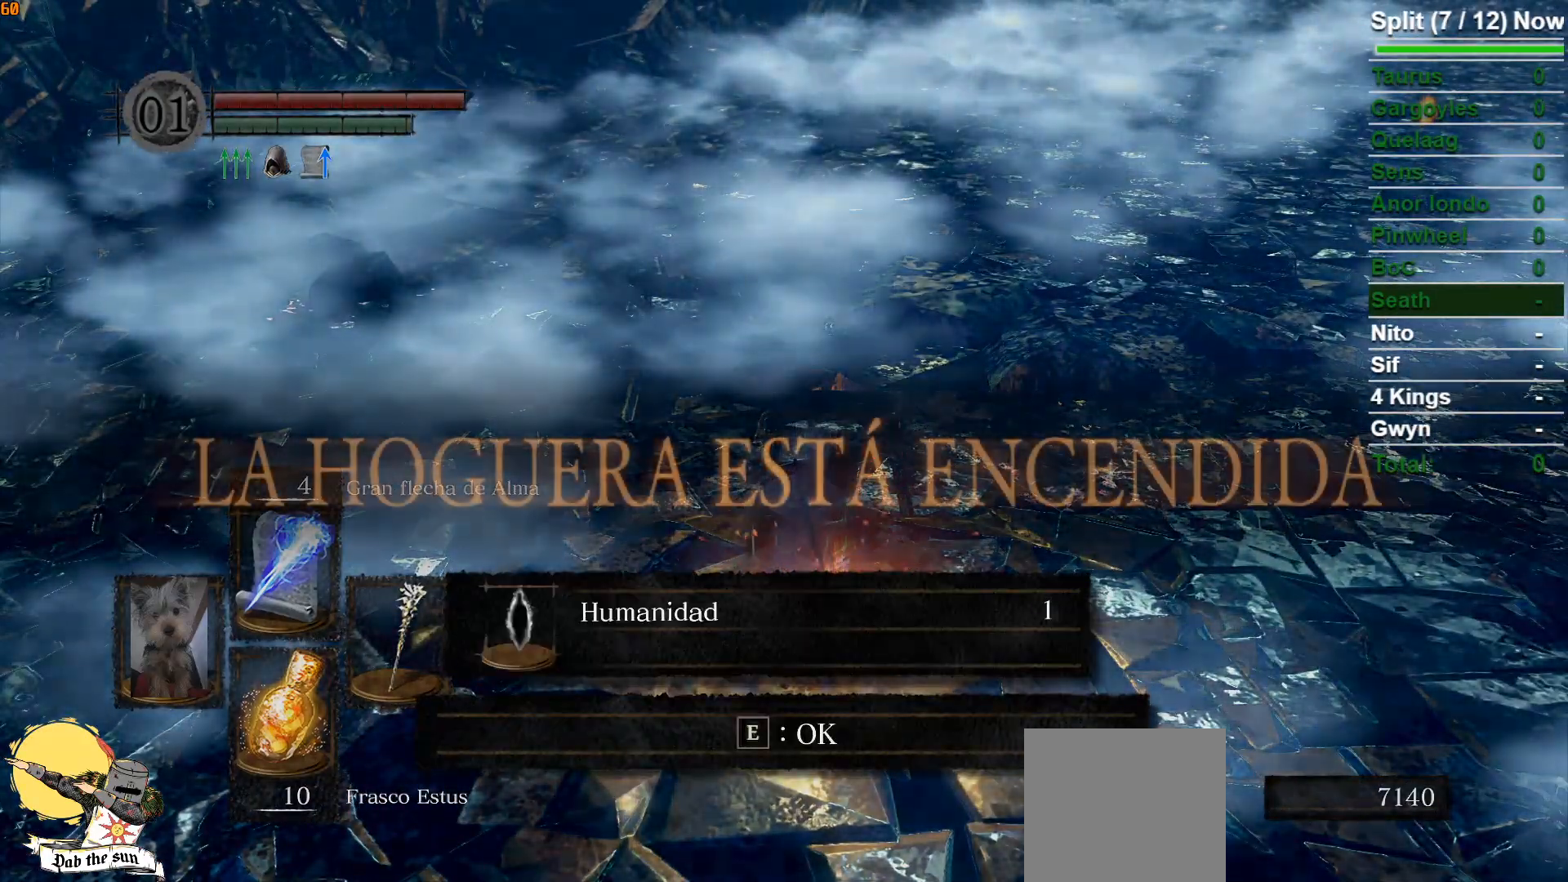
{"buttons": [], "left_stick": "center", "right_stick": "center", "events": [[317, "A", "down"], [450, "A", "up"]]}
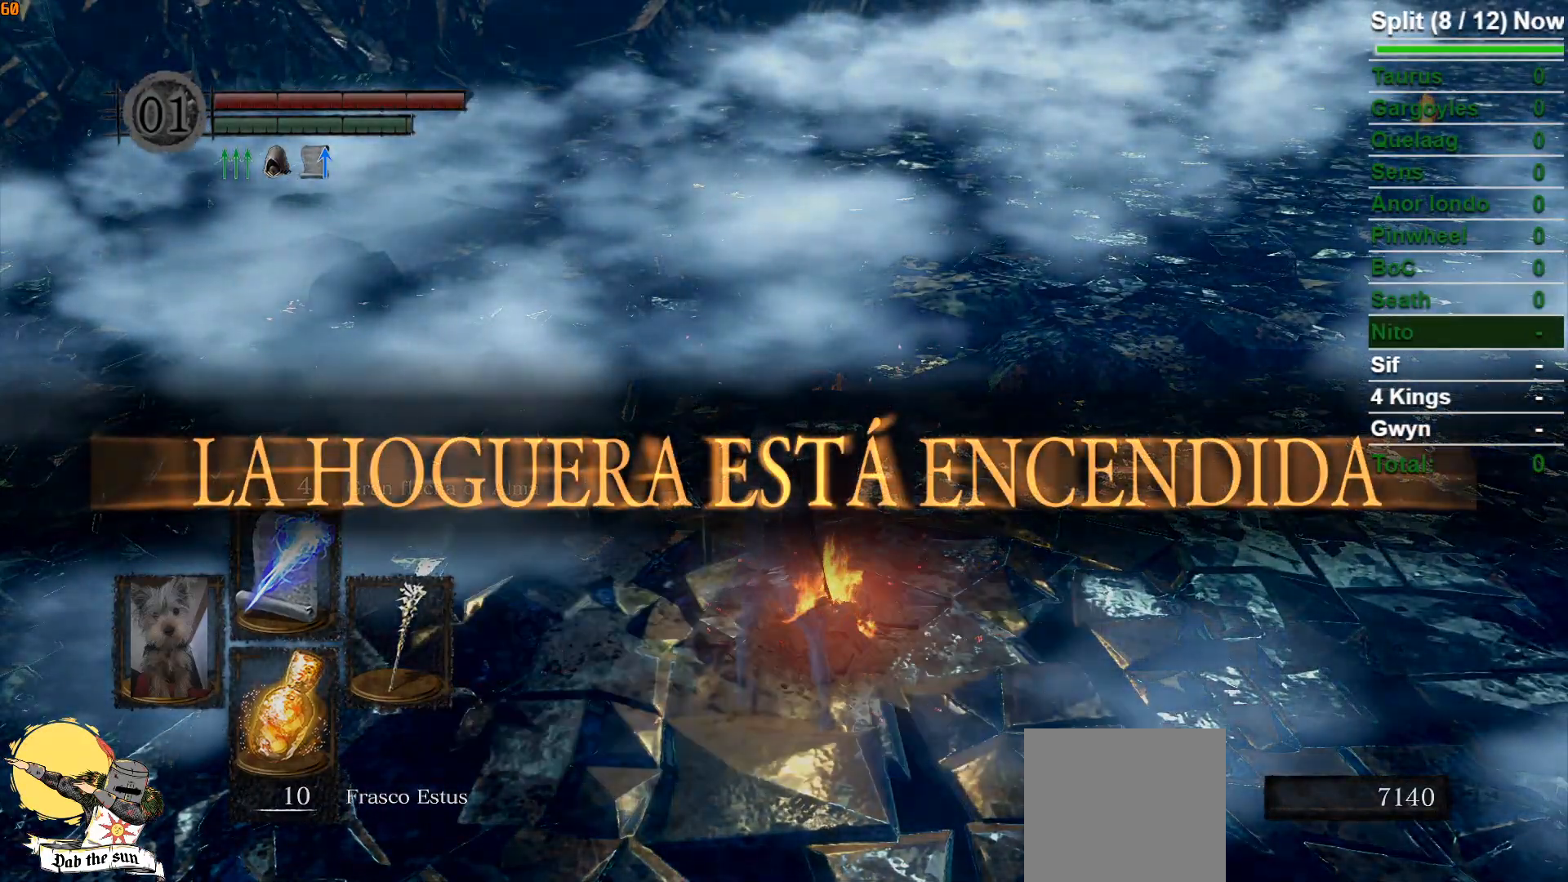
{"buttons": [], "left_stick": "center", "right_stick": "center", "events": []}
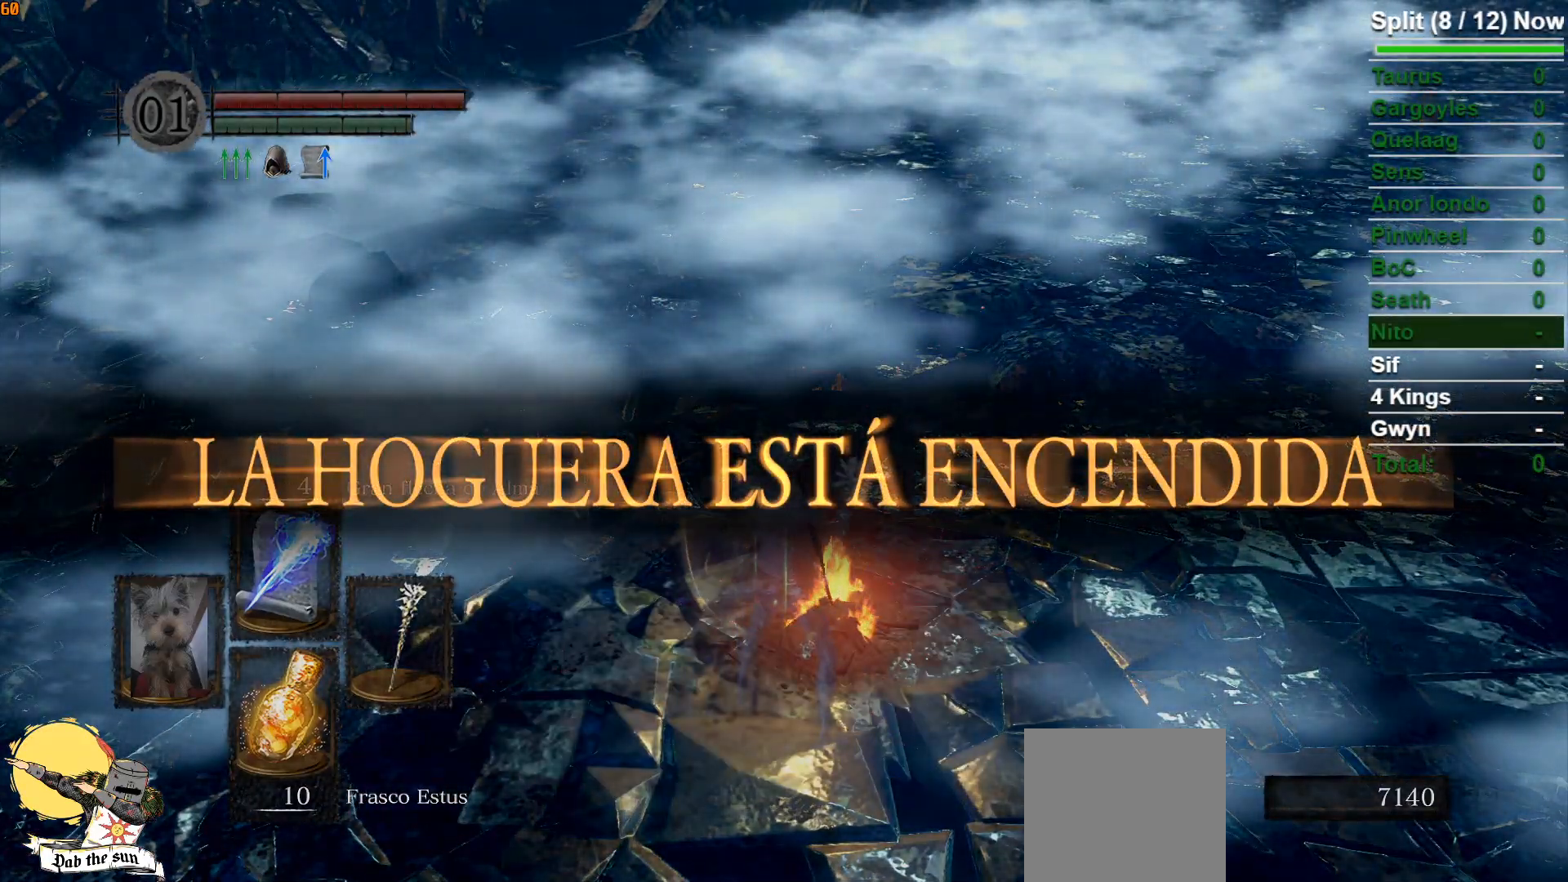
{"buttons": [], "left_stick": "center", "right_stick": "center", "events": []}
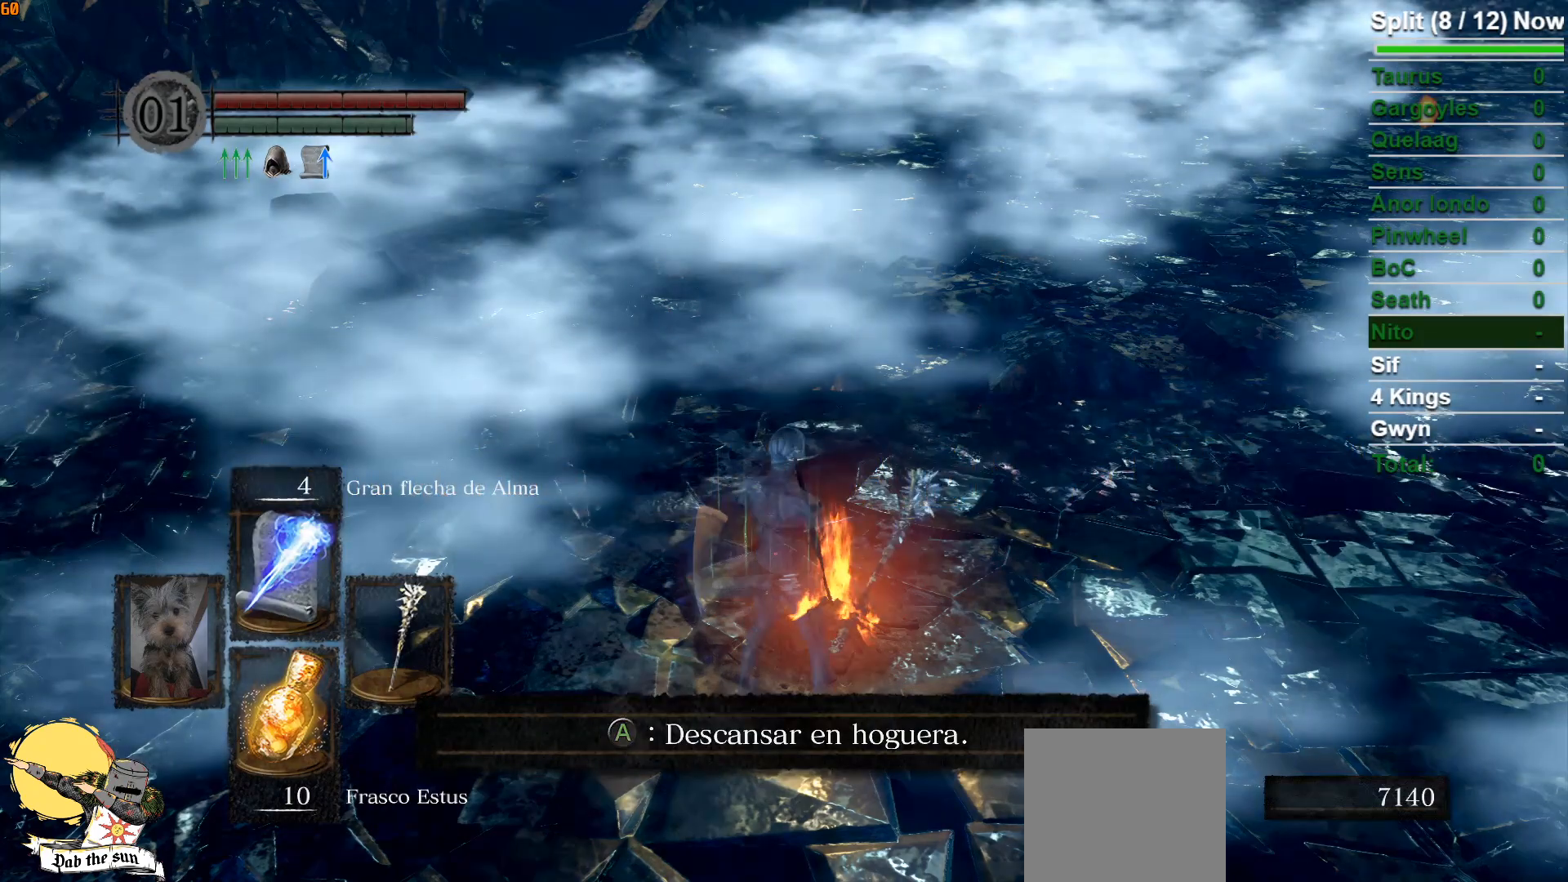
{"buttons": [], "left_stick": "center", "right_stick": "center", "events": []}
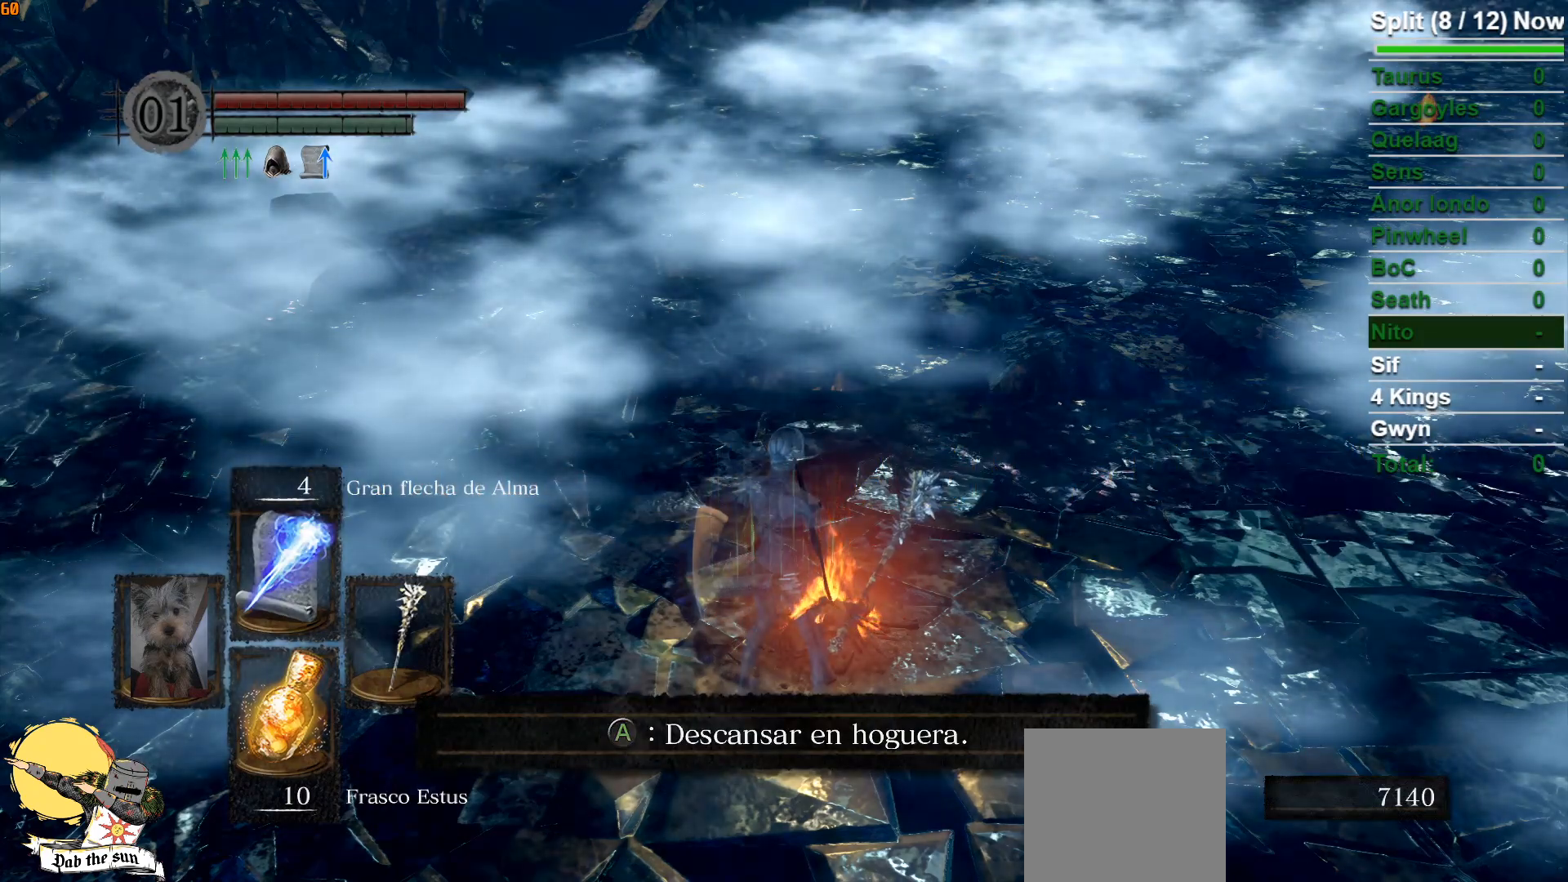
{"buttons": [], "left_stick": "center", "right_stick": "center", "events": []}
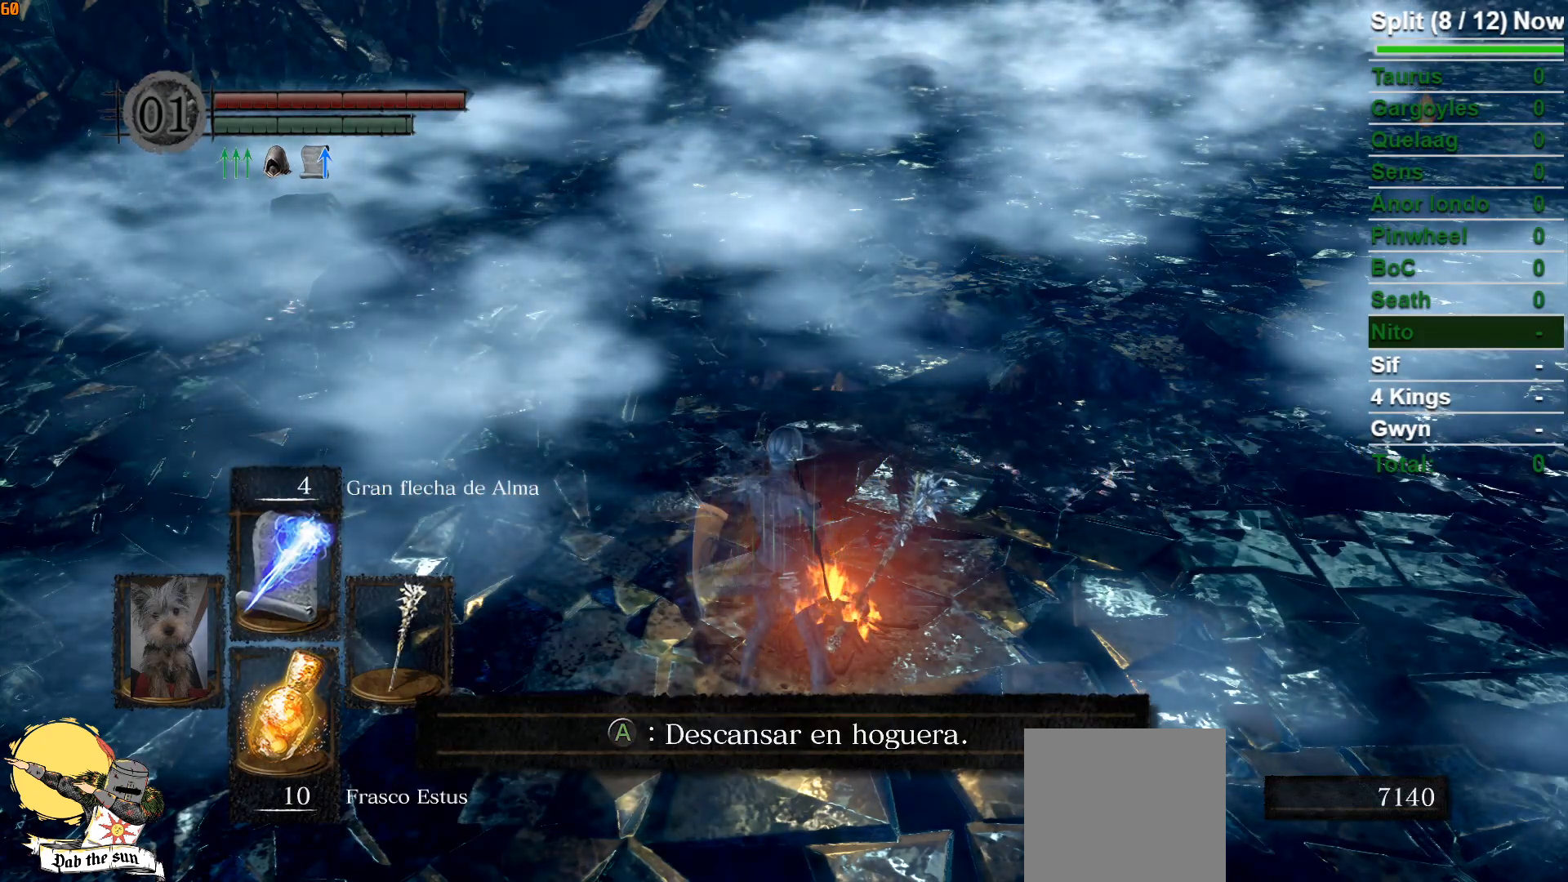
{"buttons": [], "left_stick": "center", "right_stick": "center", "events": []}
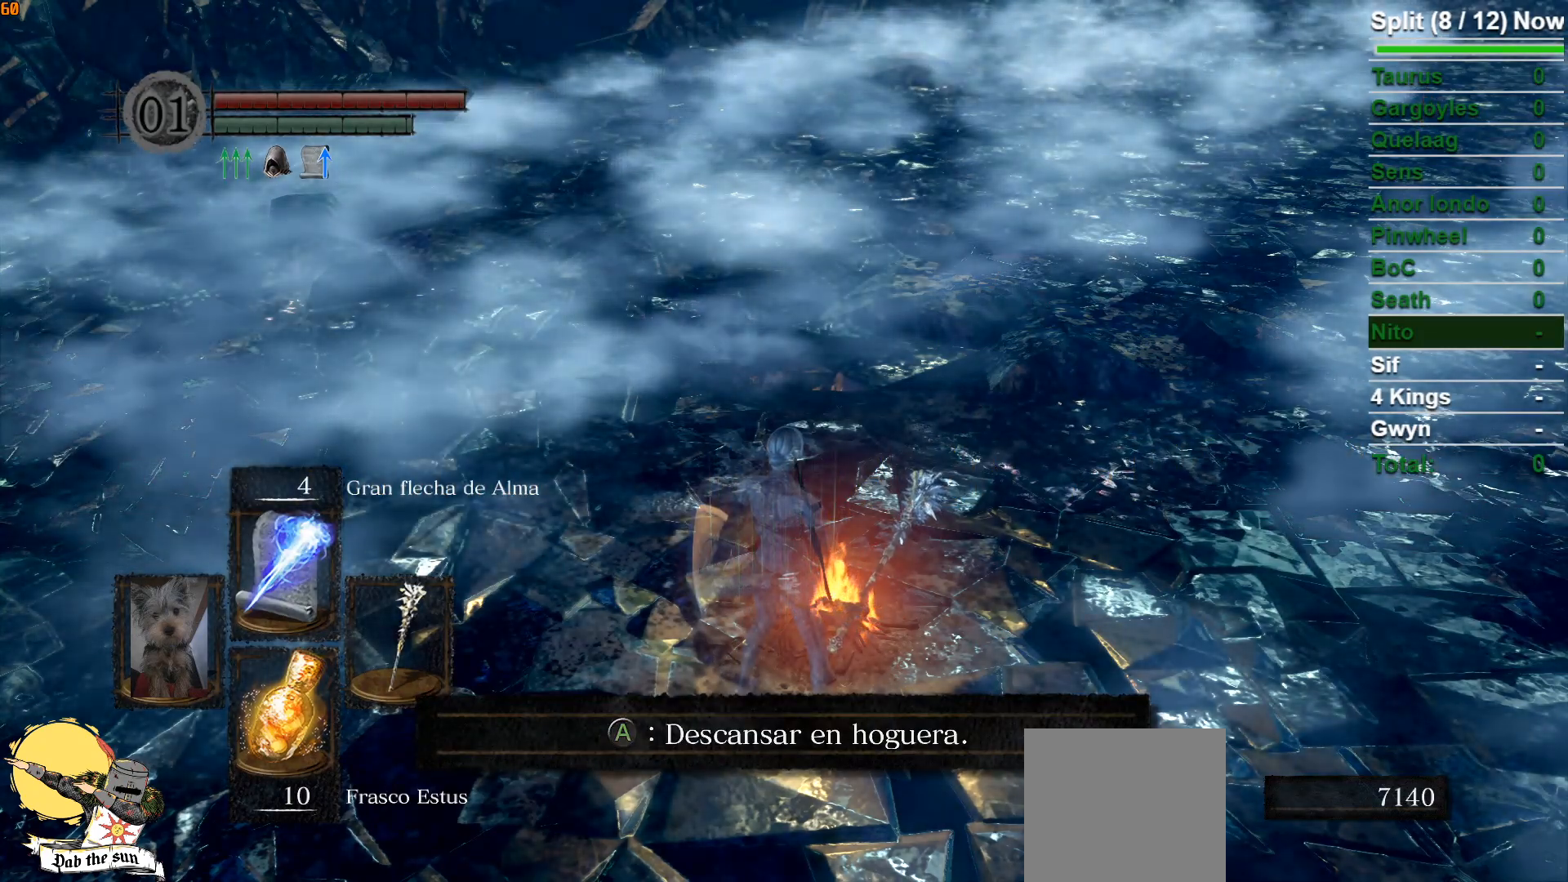
{"buttons": [], "left_stick": "center", "right_stick": "center", "events": []}
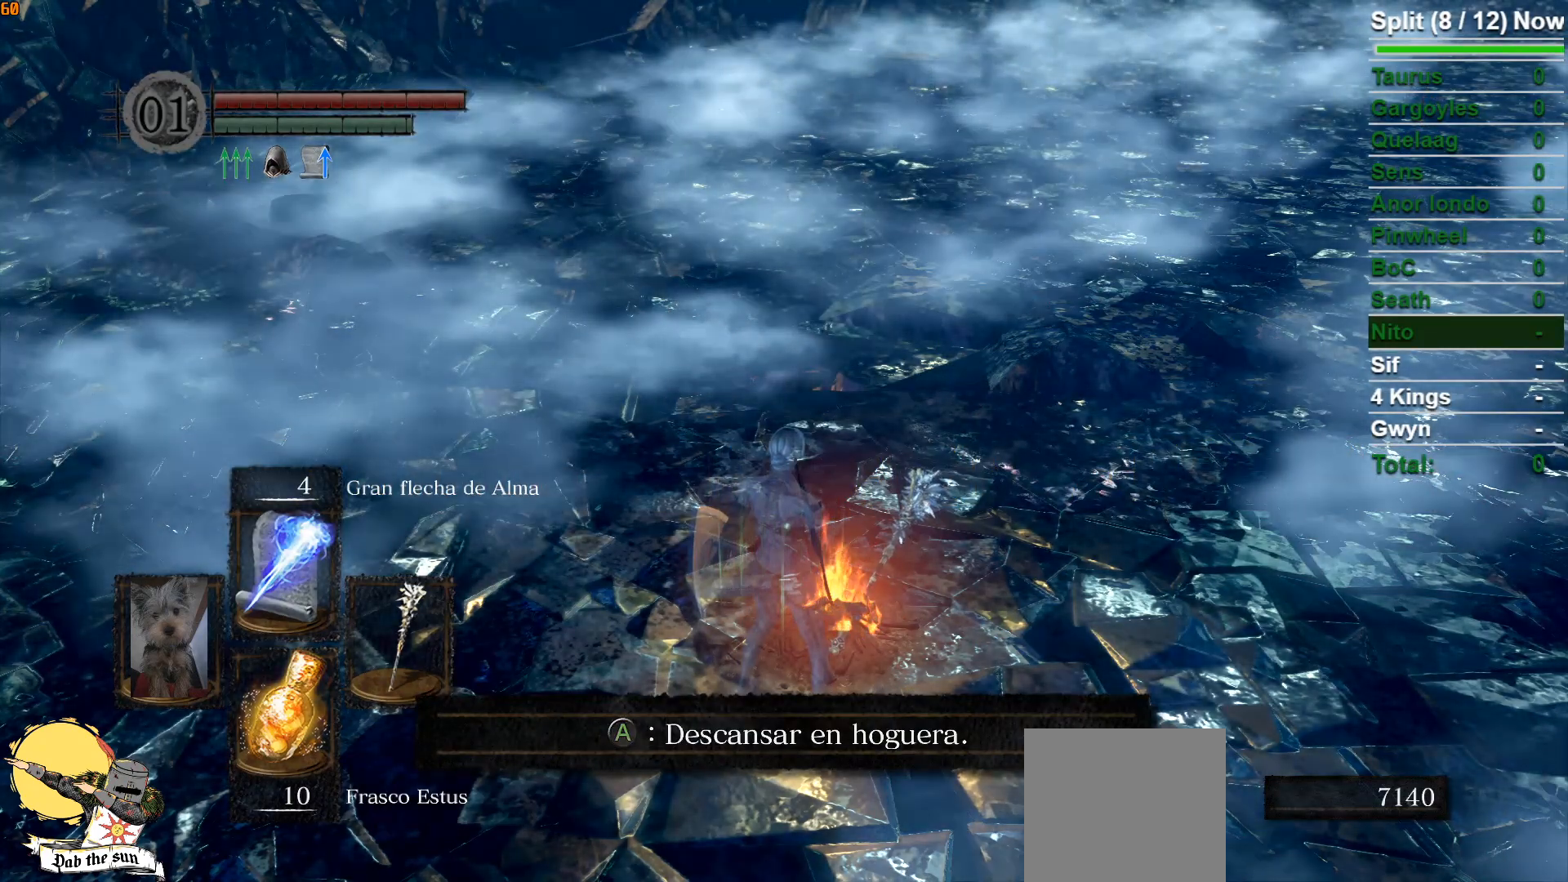
{"buttons": [], "left_stick": "center", "right_stick": "center", "events": []}
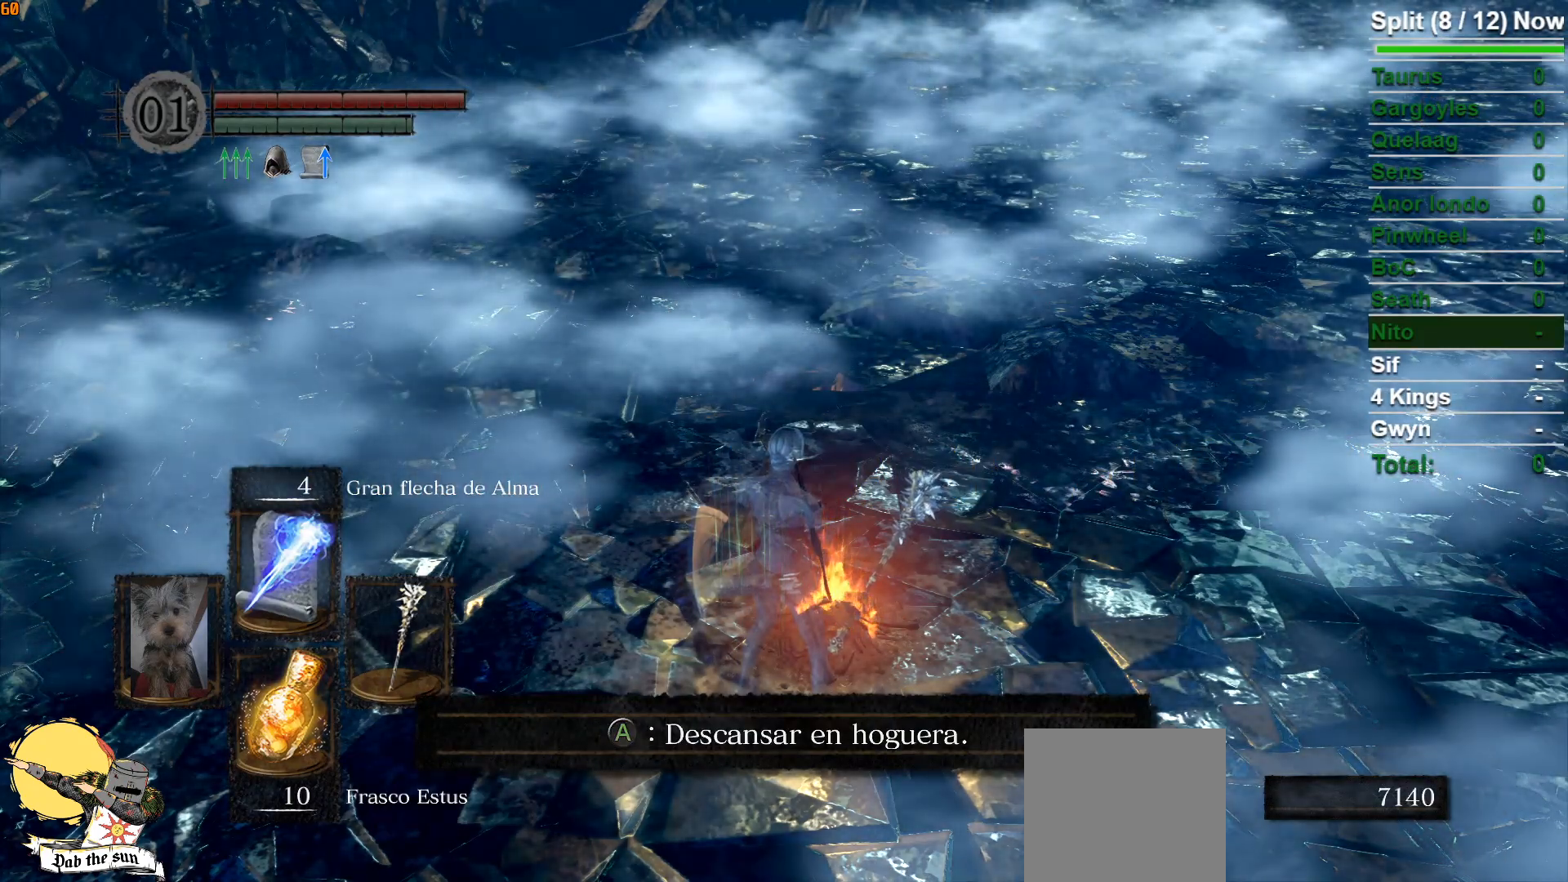
{"buttons": [], "left_stick": "center", "right_stick": "center", "events": []}
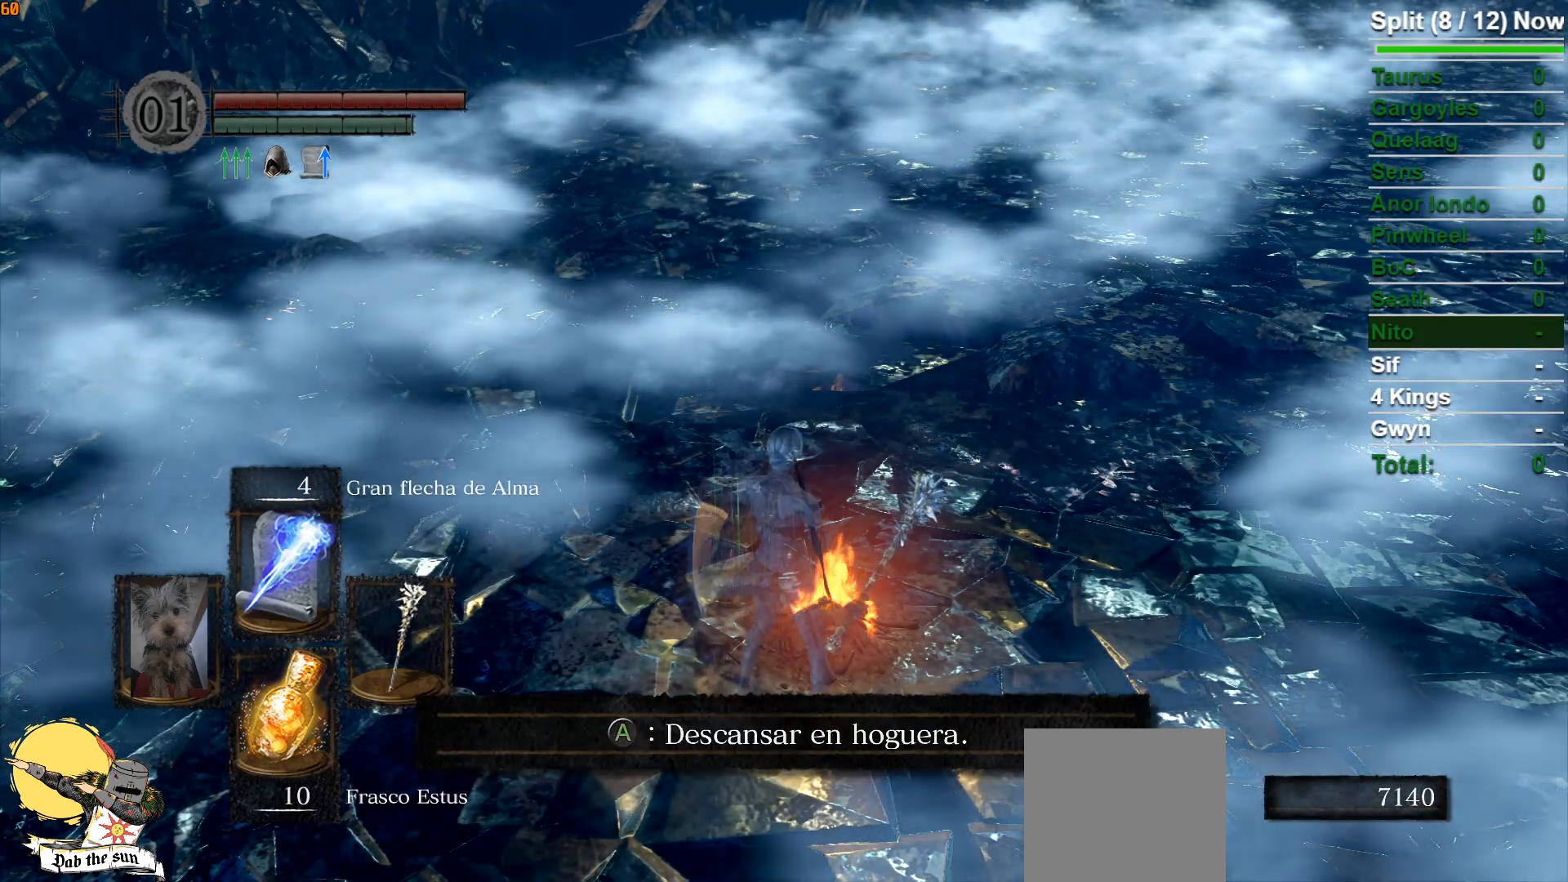
{"buttons": ["A"], "left_stick": "center", "right_stick": "center", "events": [[417, "A", "down"]]}
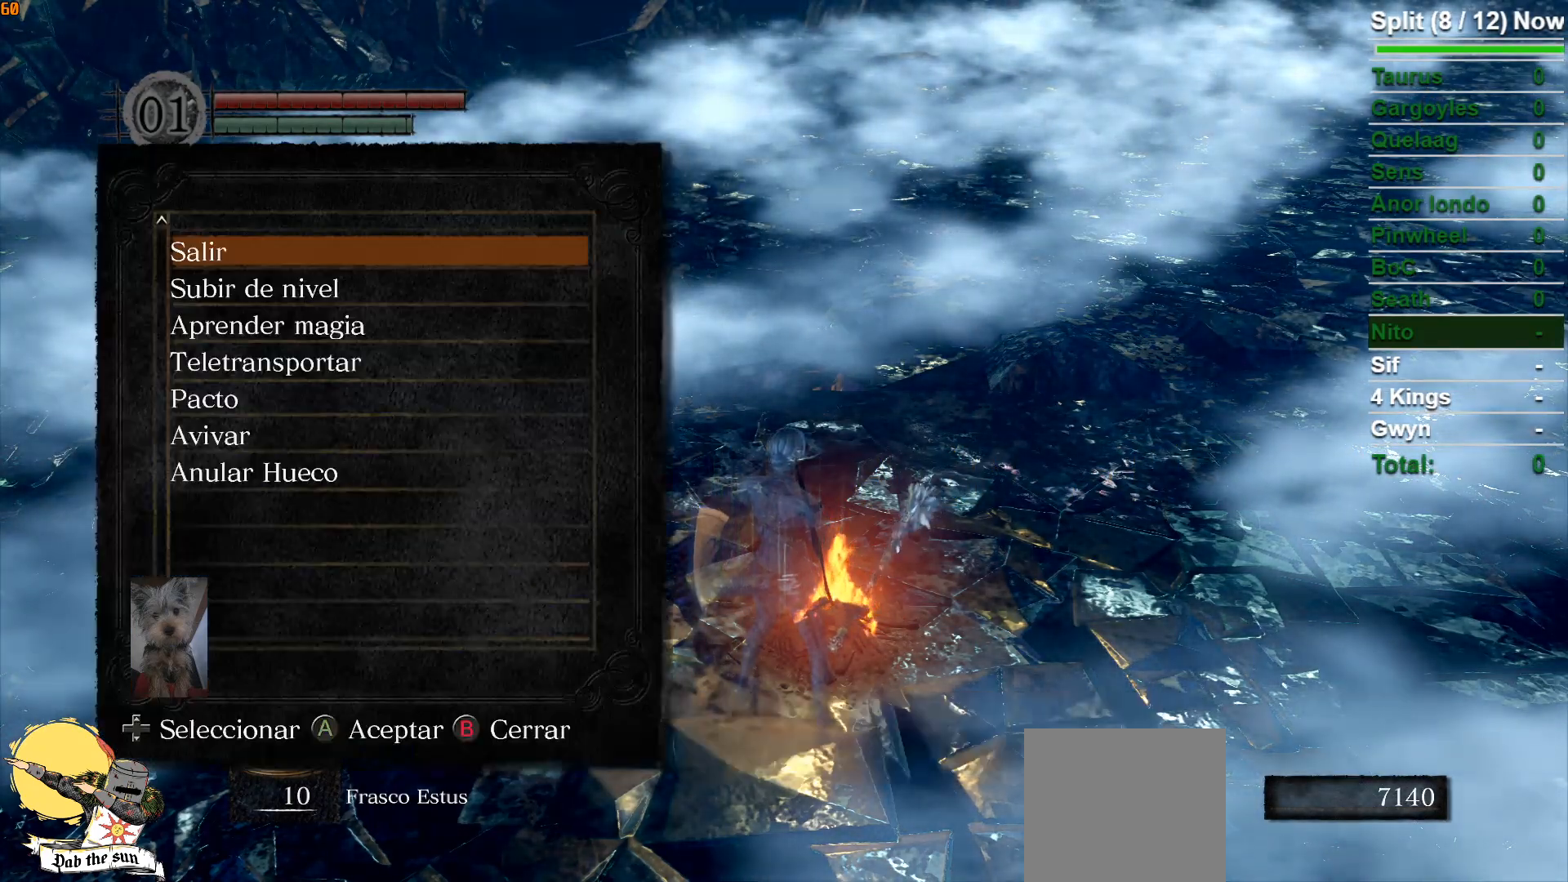
{"buttons": [], "left_stick": "center", "right_stick": "center", "events": [[17, "A", "up"]]}
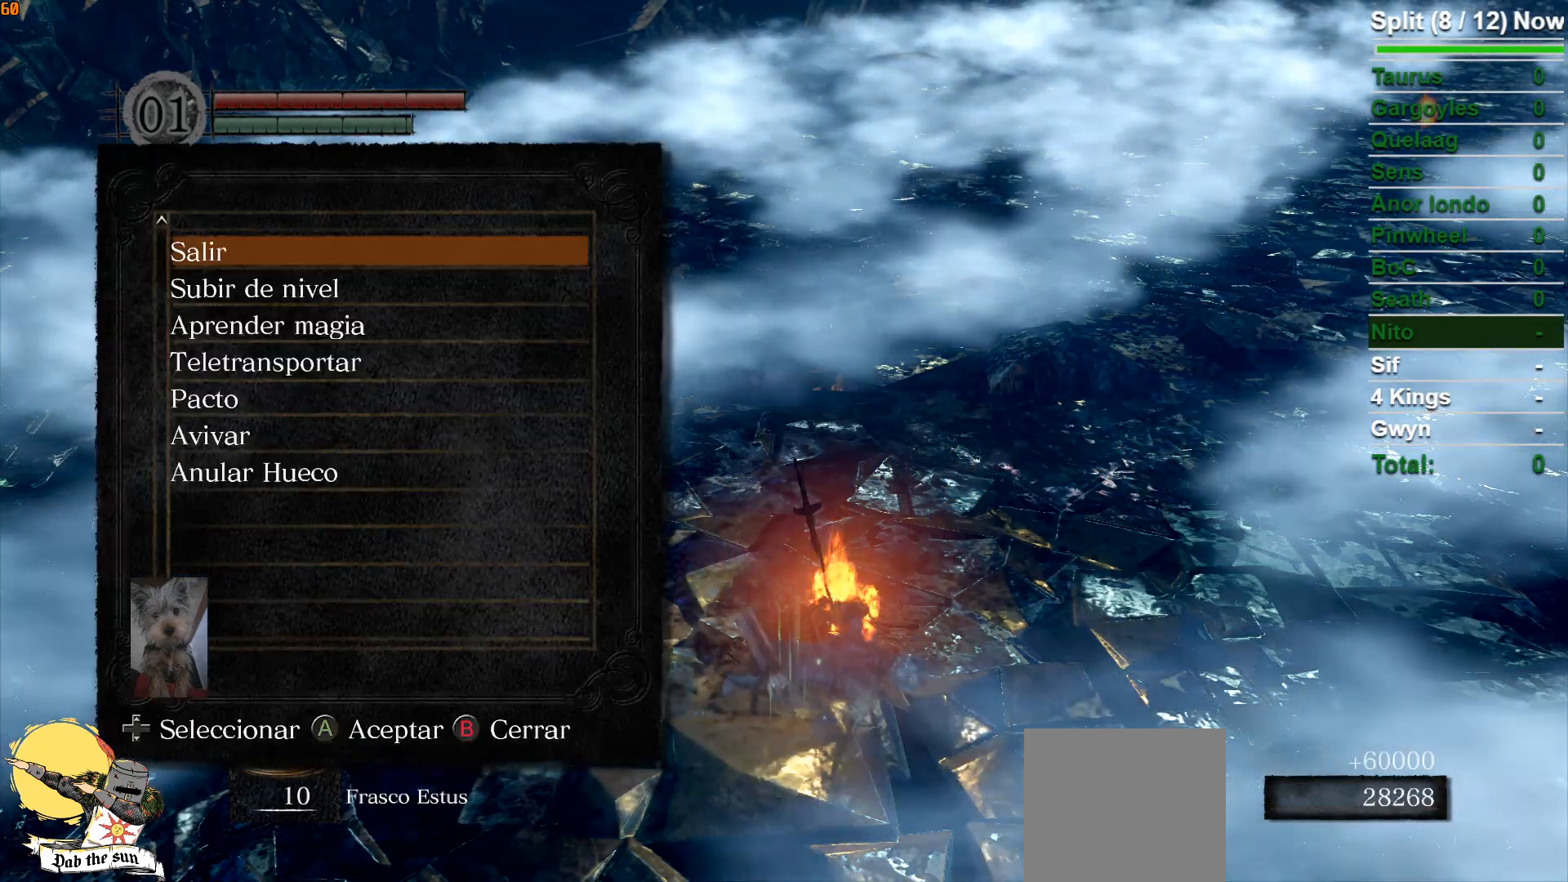
{"buttons": [], "left_stick": "center", "right_stick": "center", "events": []}
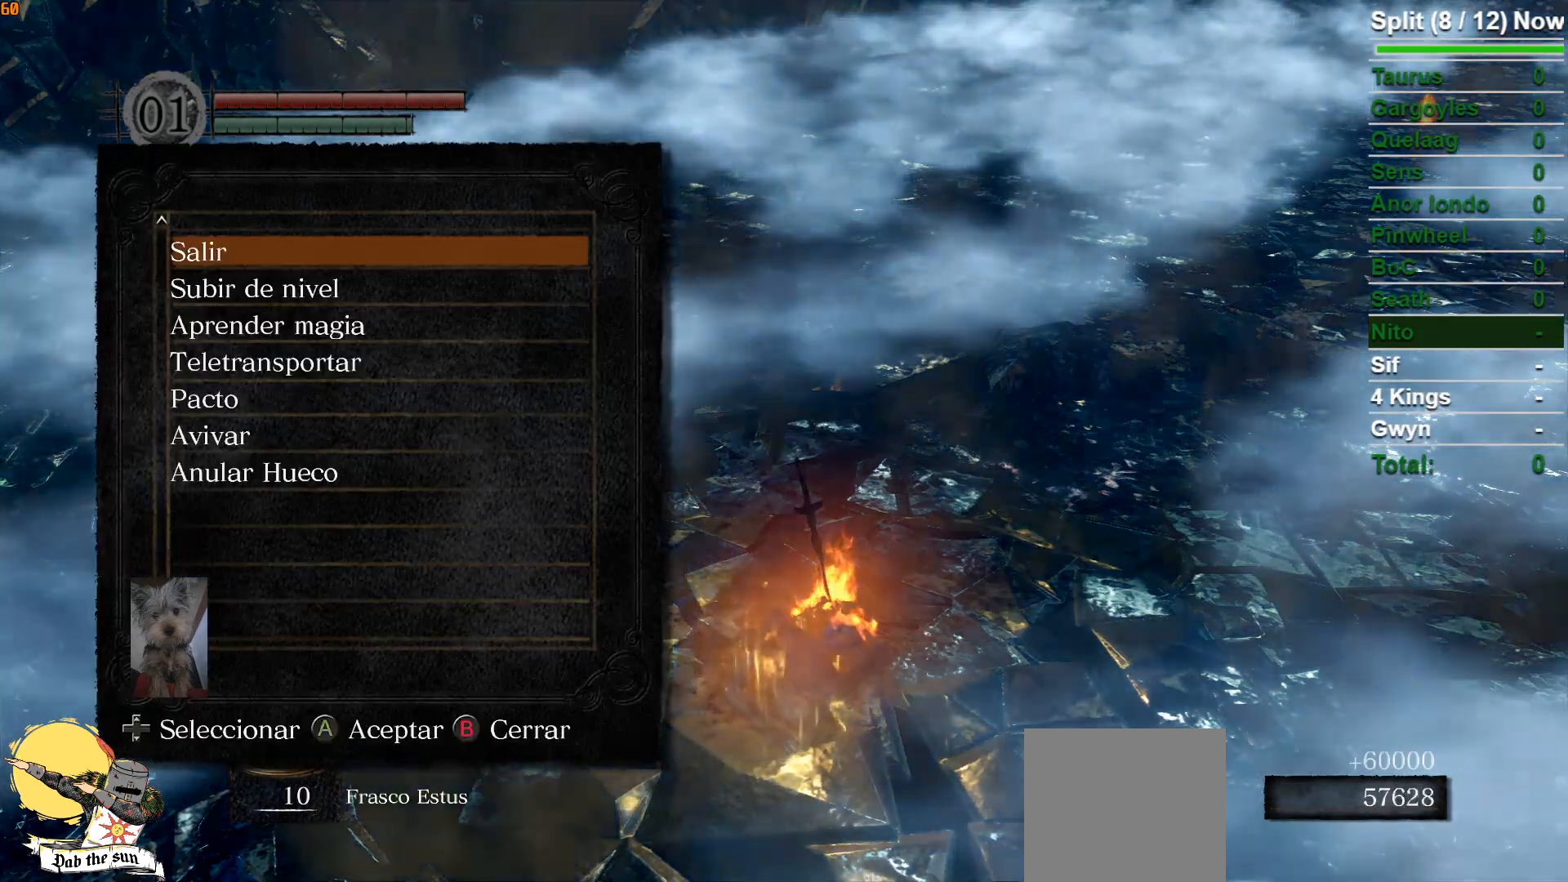
{"buttons": [], "left_stick": "center", "right_stick": "center", "events": [[333, "DPAD_DOWN", "down"], [467, "DPAD_DOWN", "up"]]}
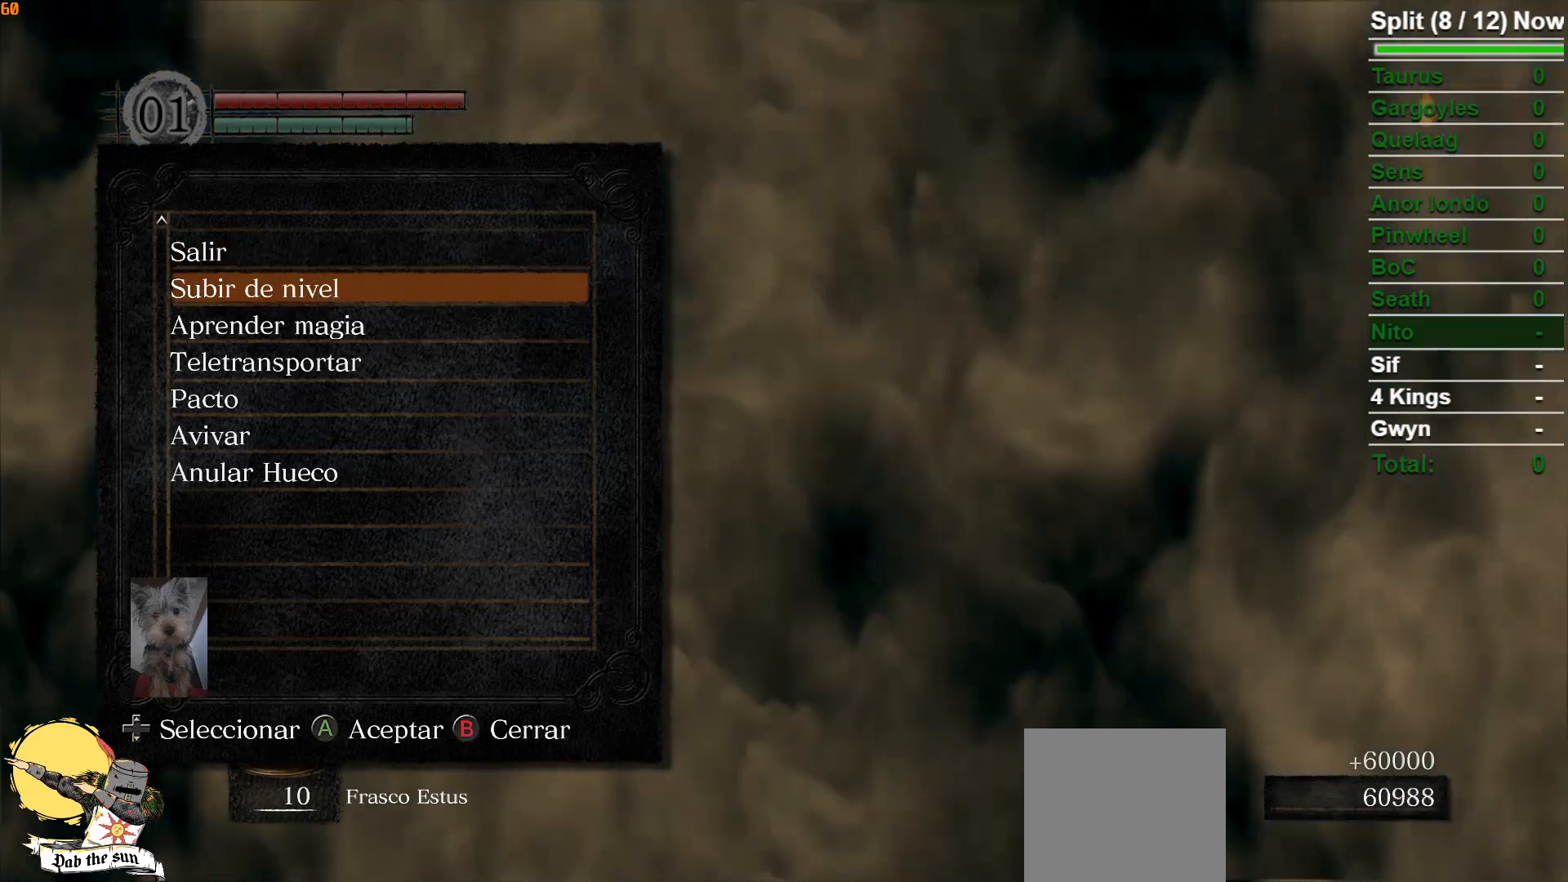
{"buttons": [], "left_stick": "center", "right_stick": "center", "events": [[67, "DPAD_DOWN", "down"], [167, "DPAD_DOWN", "up"], [250, "DPAD_DOWN", "down"], [383, "DPAD_DOWN", "up"]]}
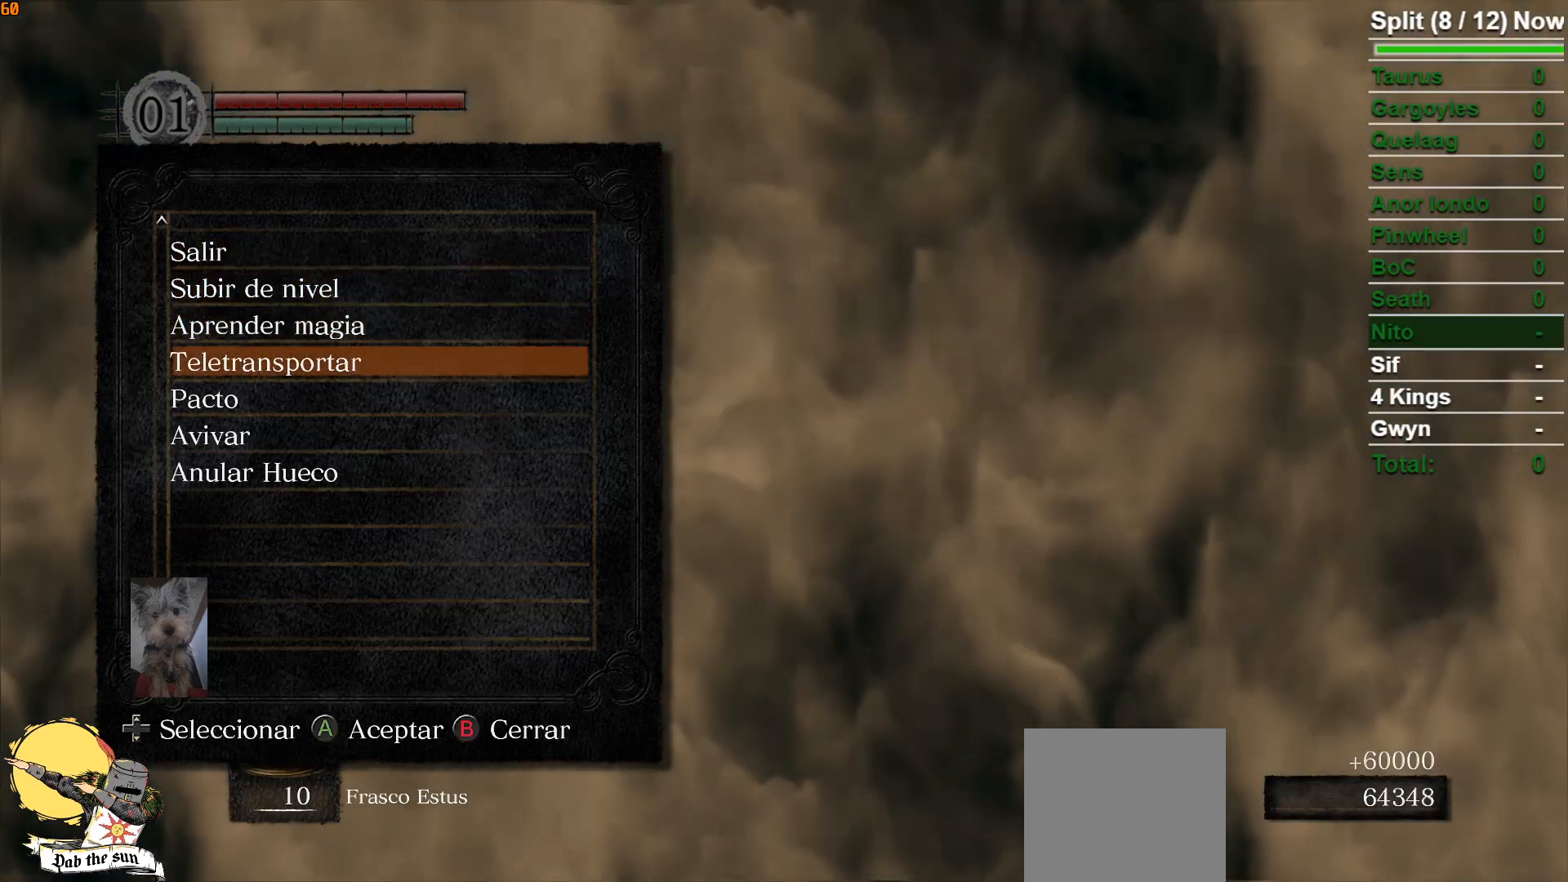
{"buttons": [], "left_stick": "center", "right_stick": "center", "events": []}
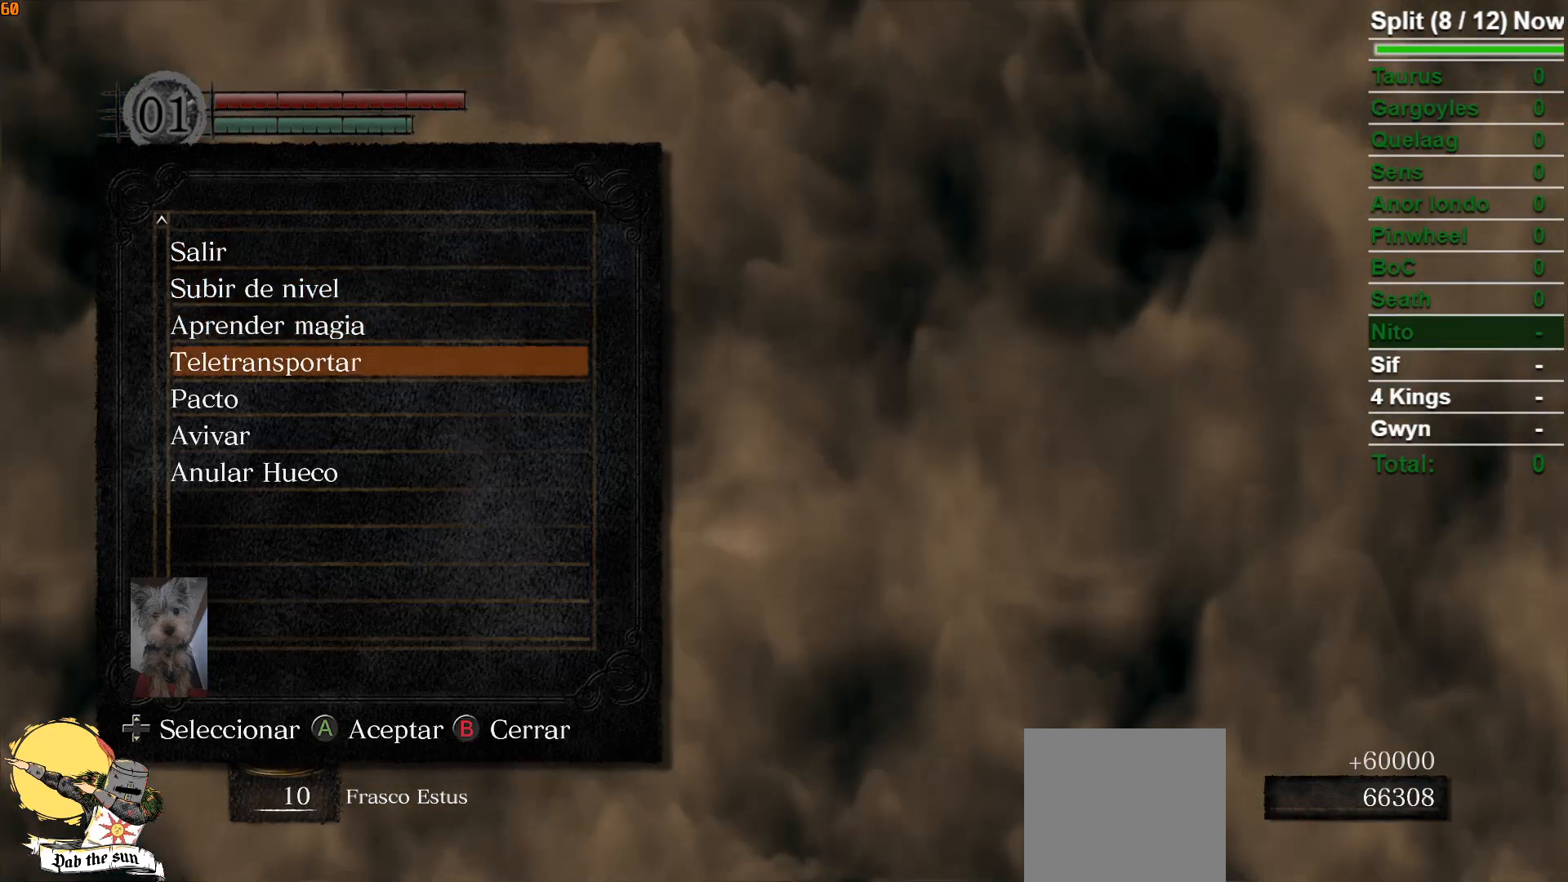
{"buttons": [], "left_stick": "center", "right_stick": "center", "events": []}